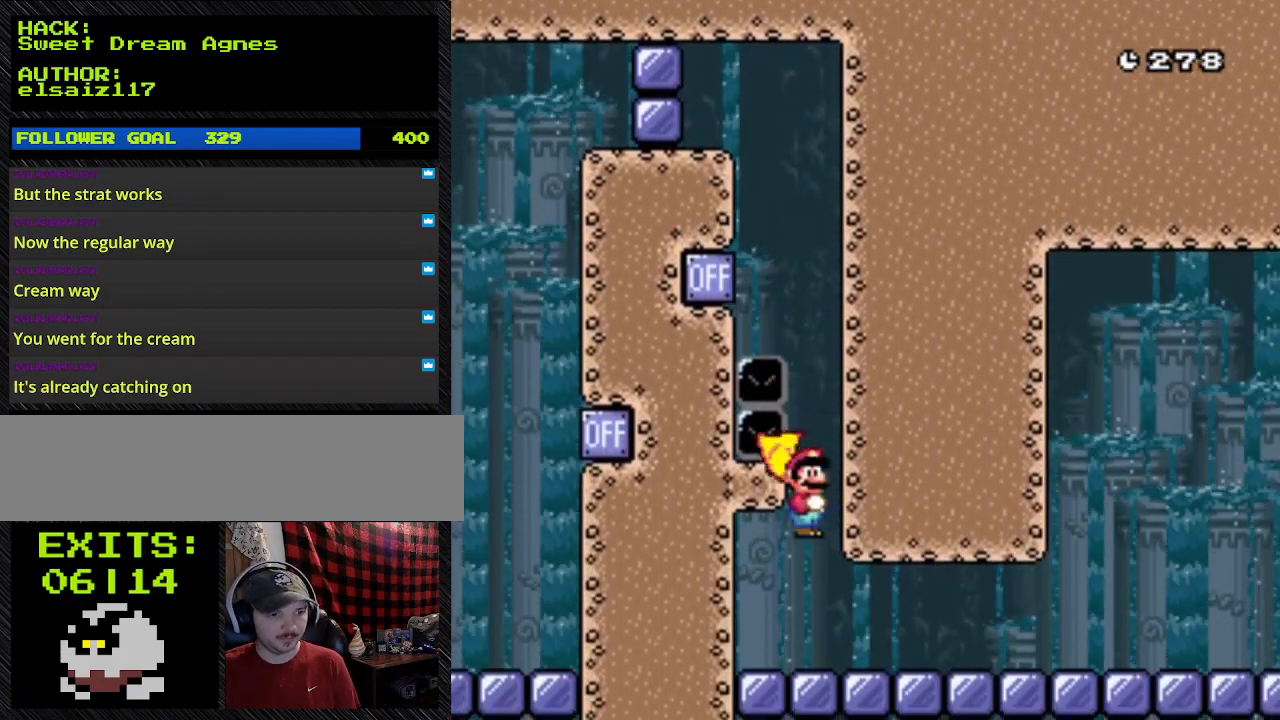
Gameplay with a controller (Nintendo layout); each line is a JSON object with the inputs held at the frame after it. "events" lists button and stick changes between this image and that frame as [ms after this image, input, new state], when the widget could be followed in between. Not read: L3 R3 Z.
{"buttons": ["A", "Y", "DPAD_LEFT"], "events": [[400, "DPAD_LEFT", "down"]]}
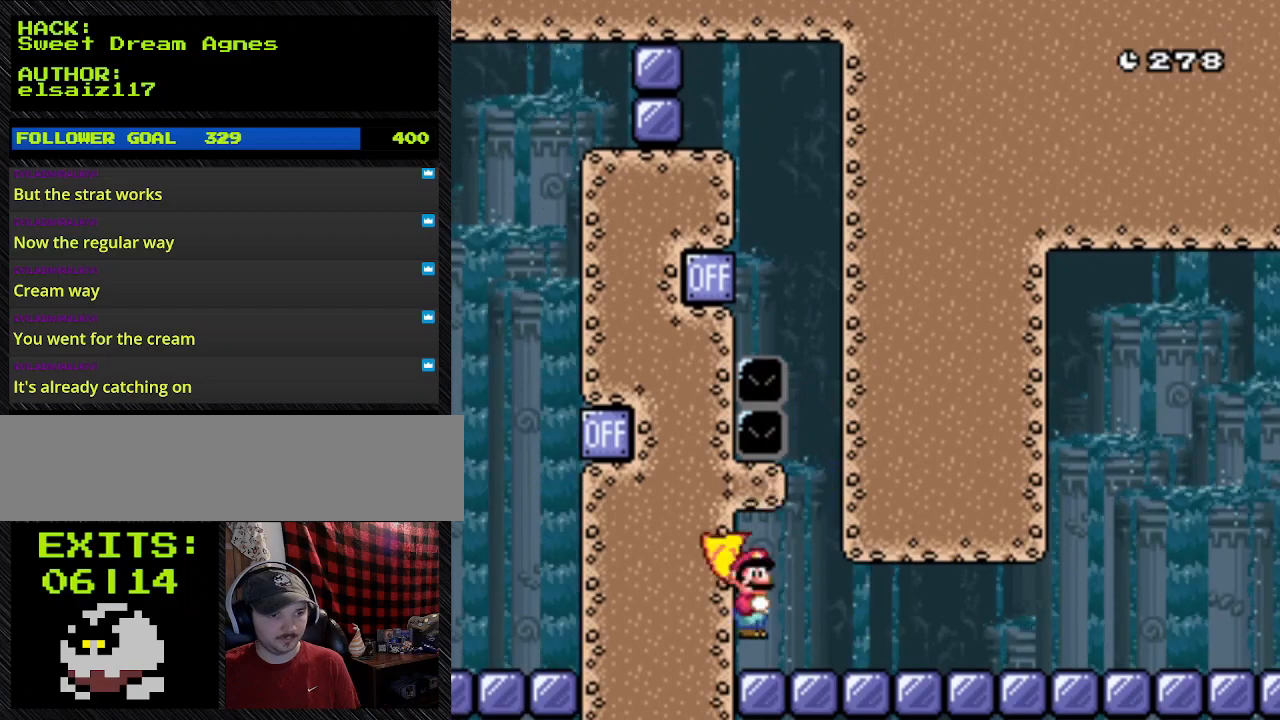
{"buttons": ["Y", "DPAD_RIGHT"], "events": [[367, "A", "up"], [367, "DPAD_LEFT", "up"], [367, "DPAD_RIGHT", "down"]]}
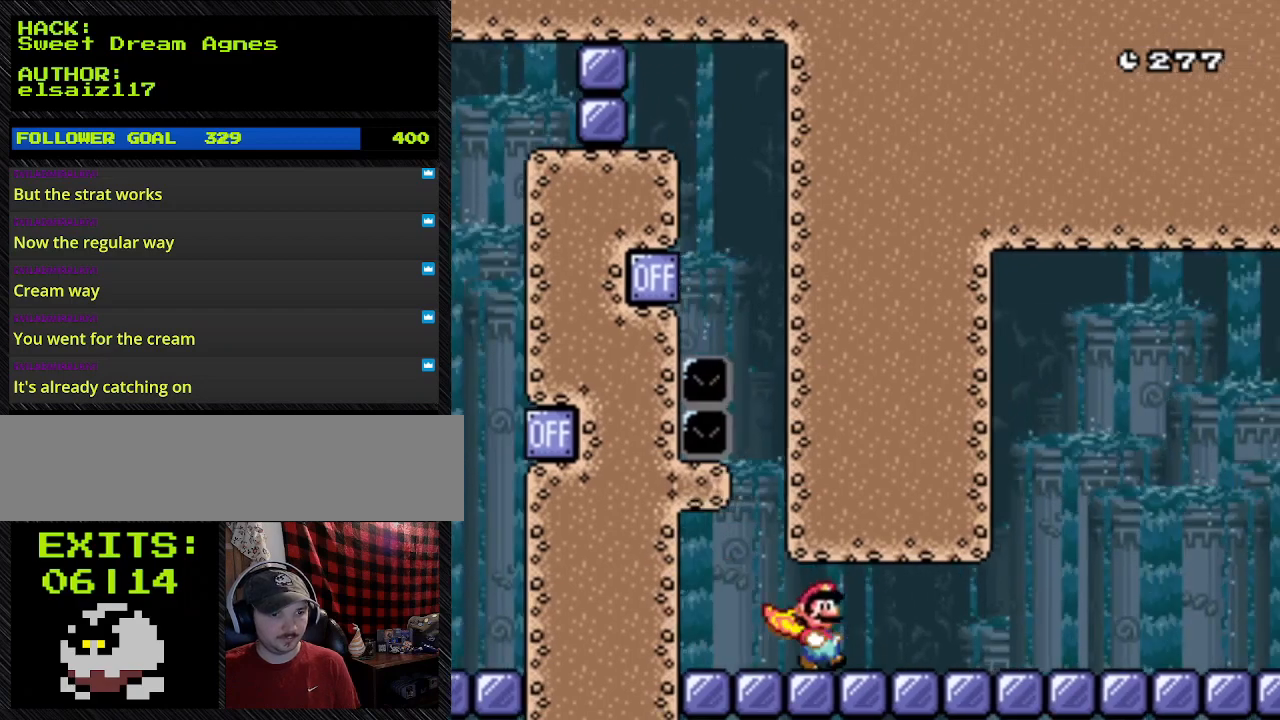
{"buttons": ["Y", "DPAD_RIGHT"], "events": []}
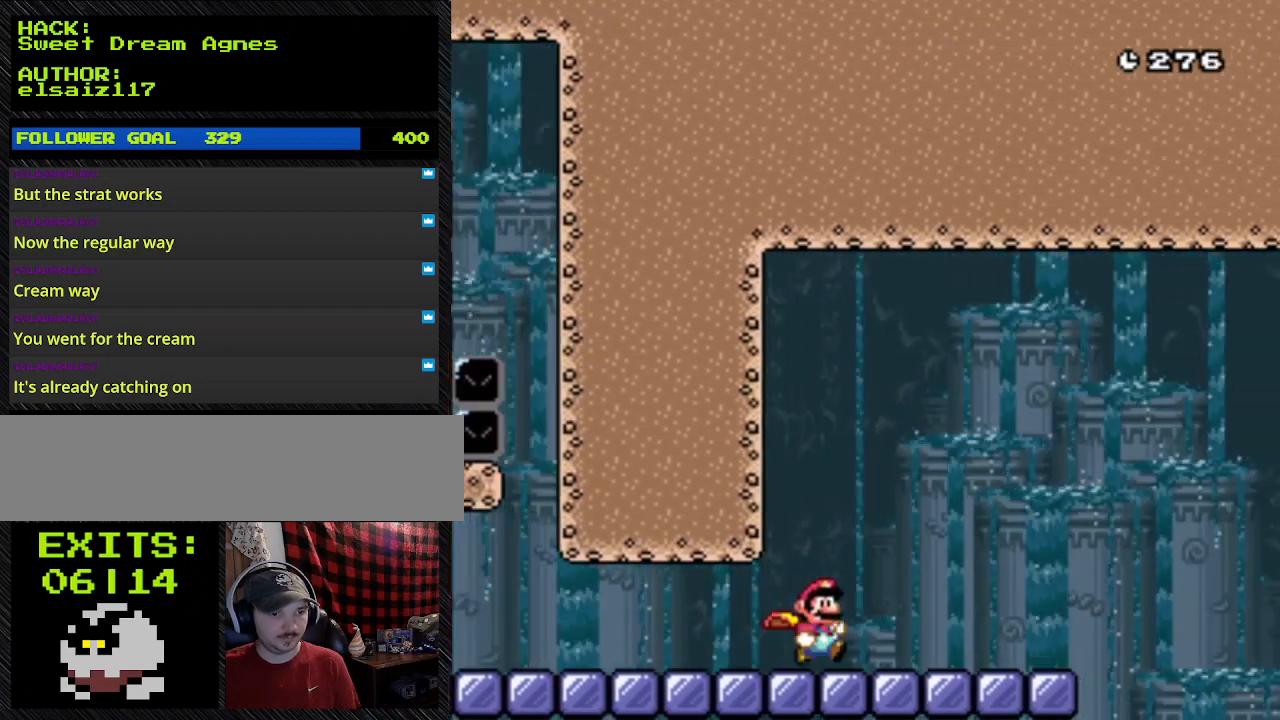
{"buttons": ["Y", "DPAD_RIGHT"], "events": []}
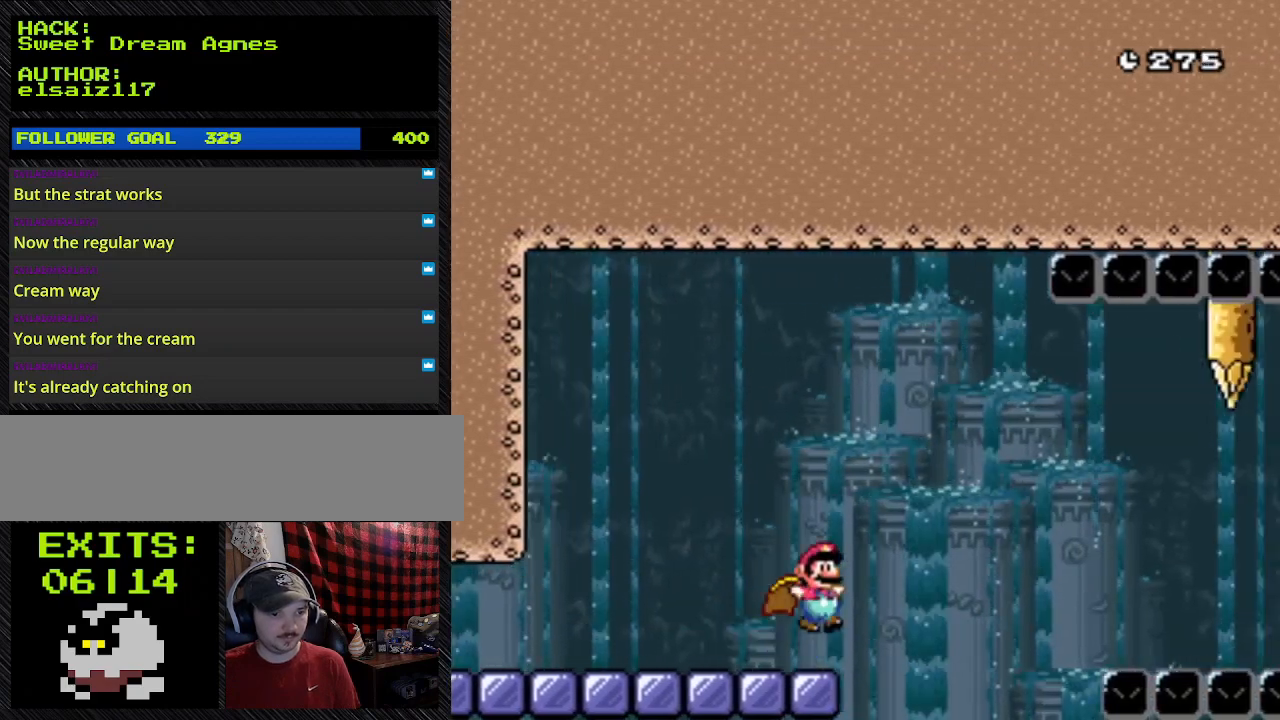
{"buttons": ["Y", "DPAD_RIGHT"], "events": []}
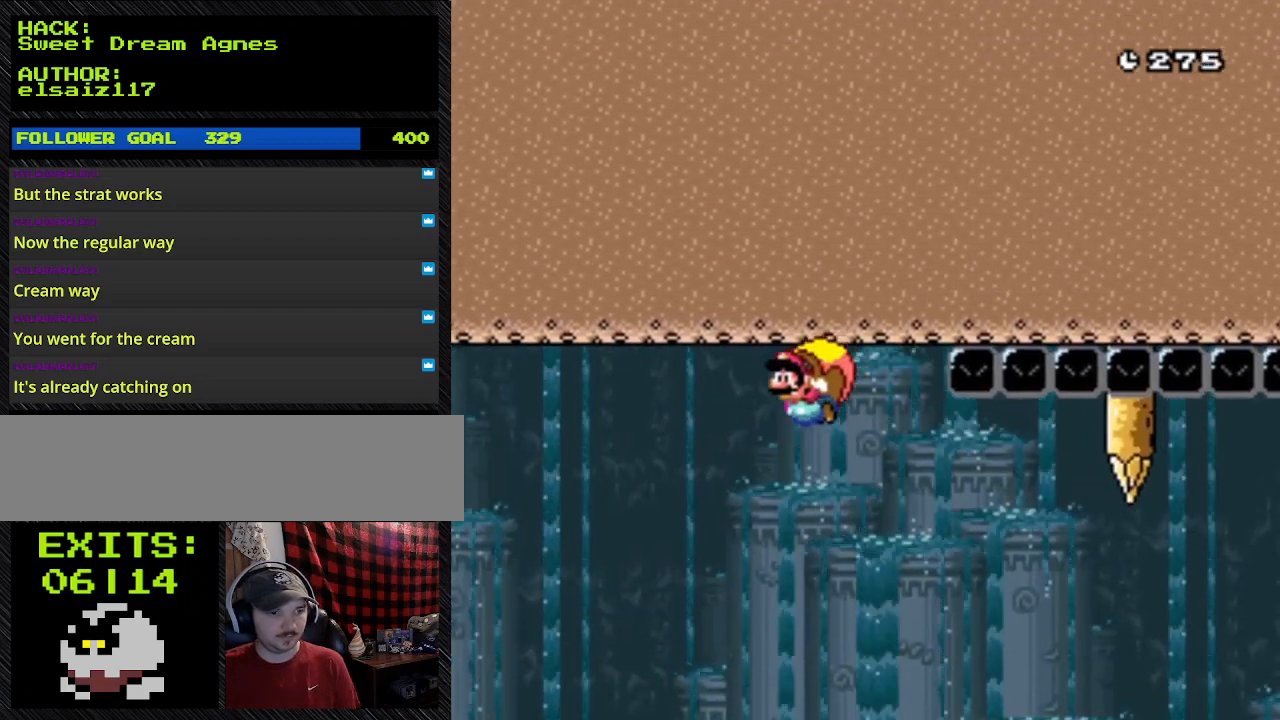
{"buttons": ["Y"], "events": [[33, "B", "down"], [33, "DPAD_RIGHT", "up"], [333, "B", "up"]]}
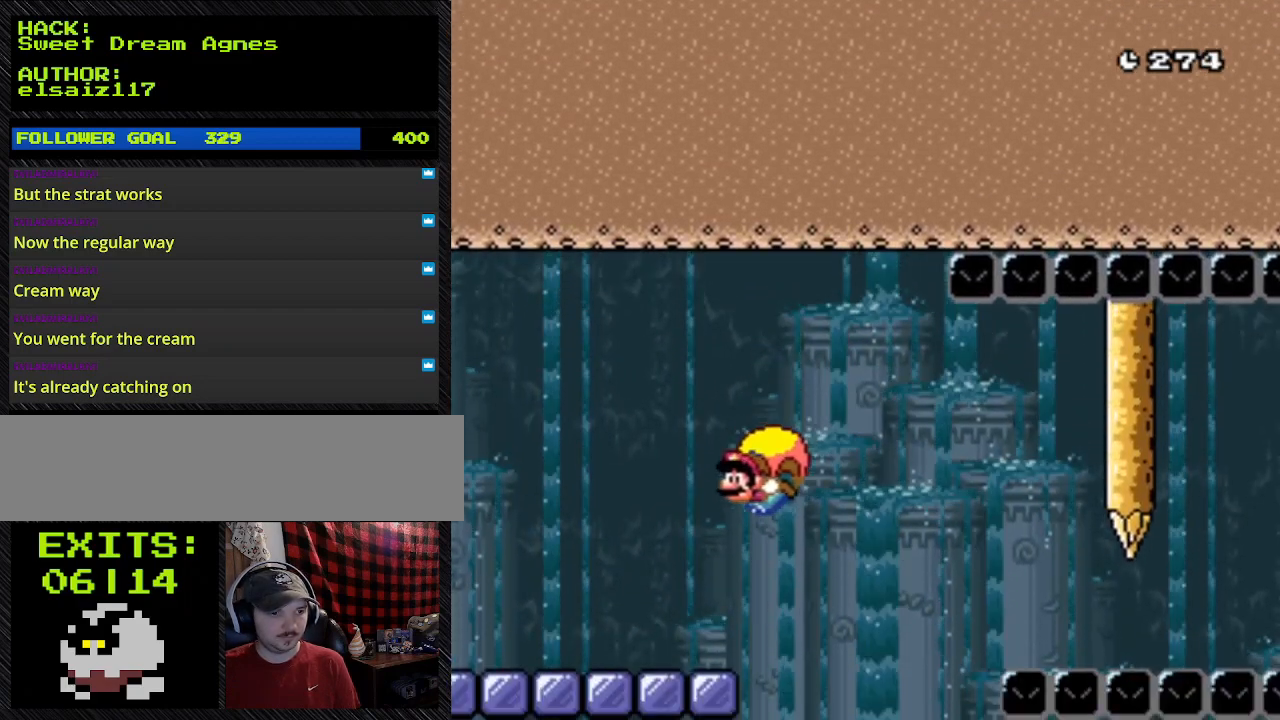
{"buttons": ["Y", "DPAD_RIGHT"], "events": [[200, "DPAD_RIGHT", "down"]]}
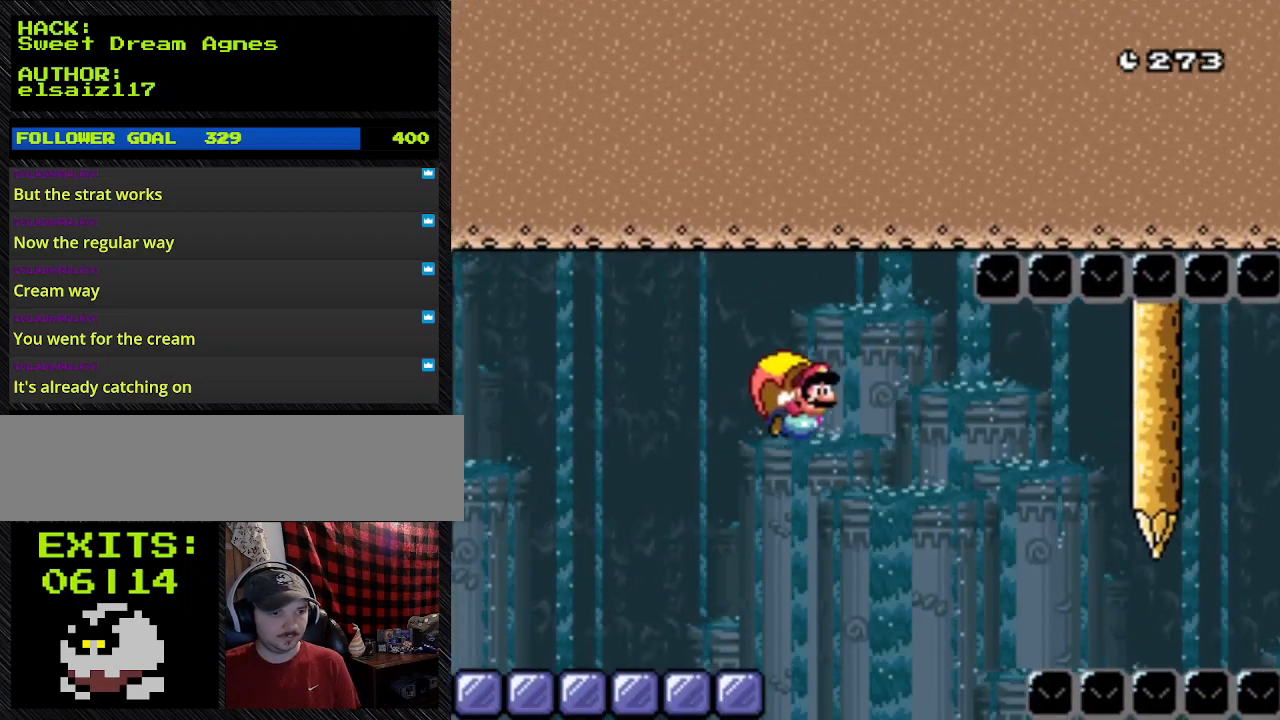
{"buttons": ["Y"], "events": [[333, "DPAD_RIGHT", "up"]]}
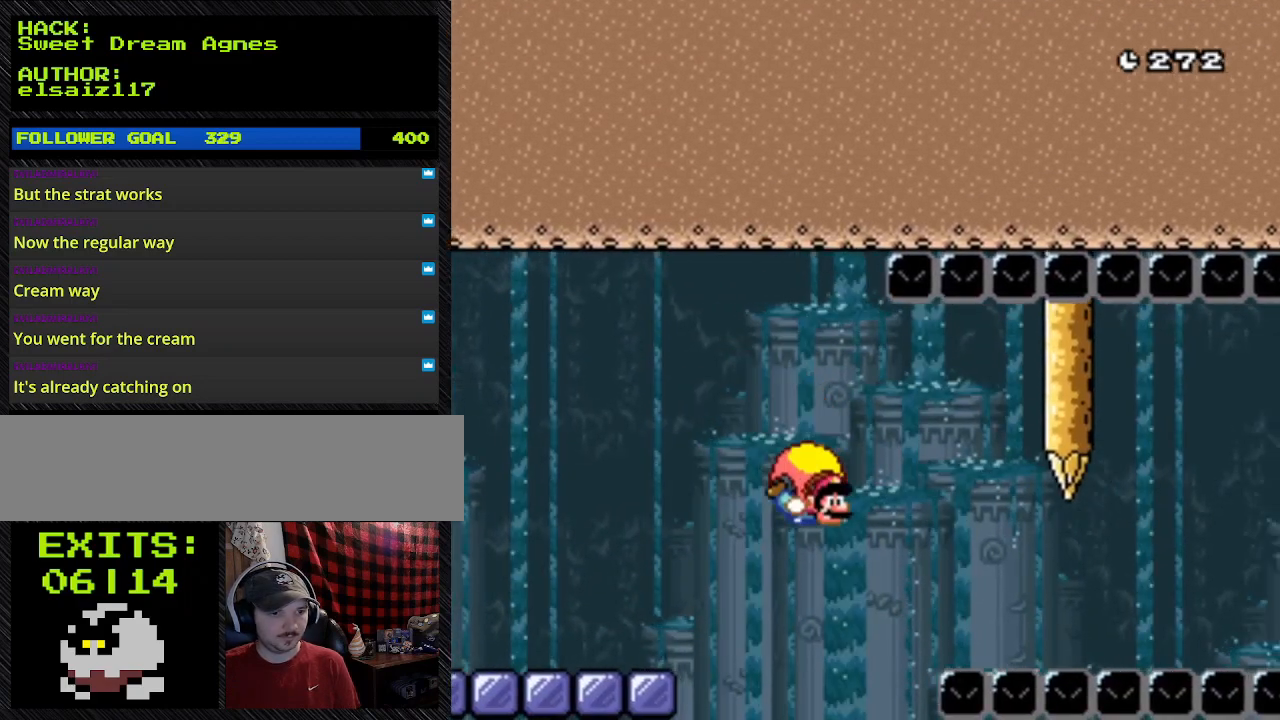
{"buttons": ["Y", "DPAD_LEFT"], "events": [[500, "DPAD_LEFT", "down"]]}
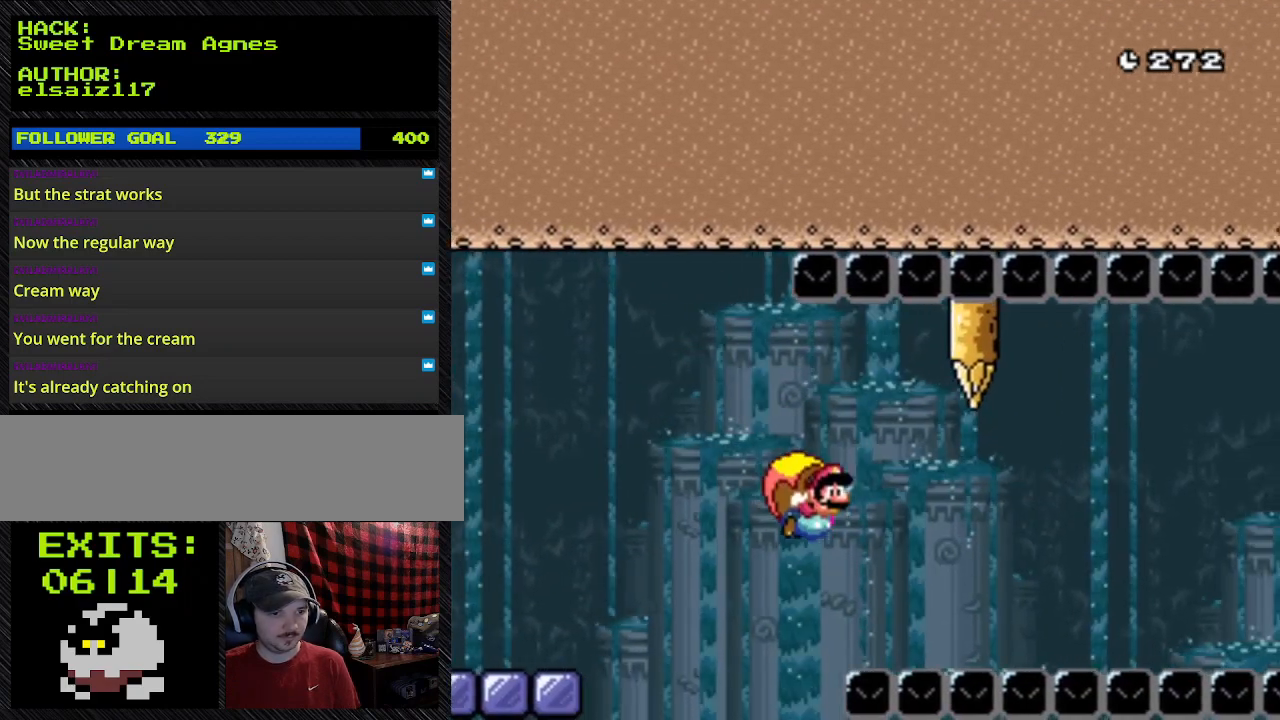
{"buttons": ["Y"], "events": [[333, "DPAD_LEFT", "up"]]}
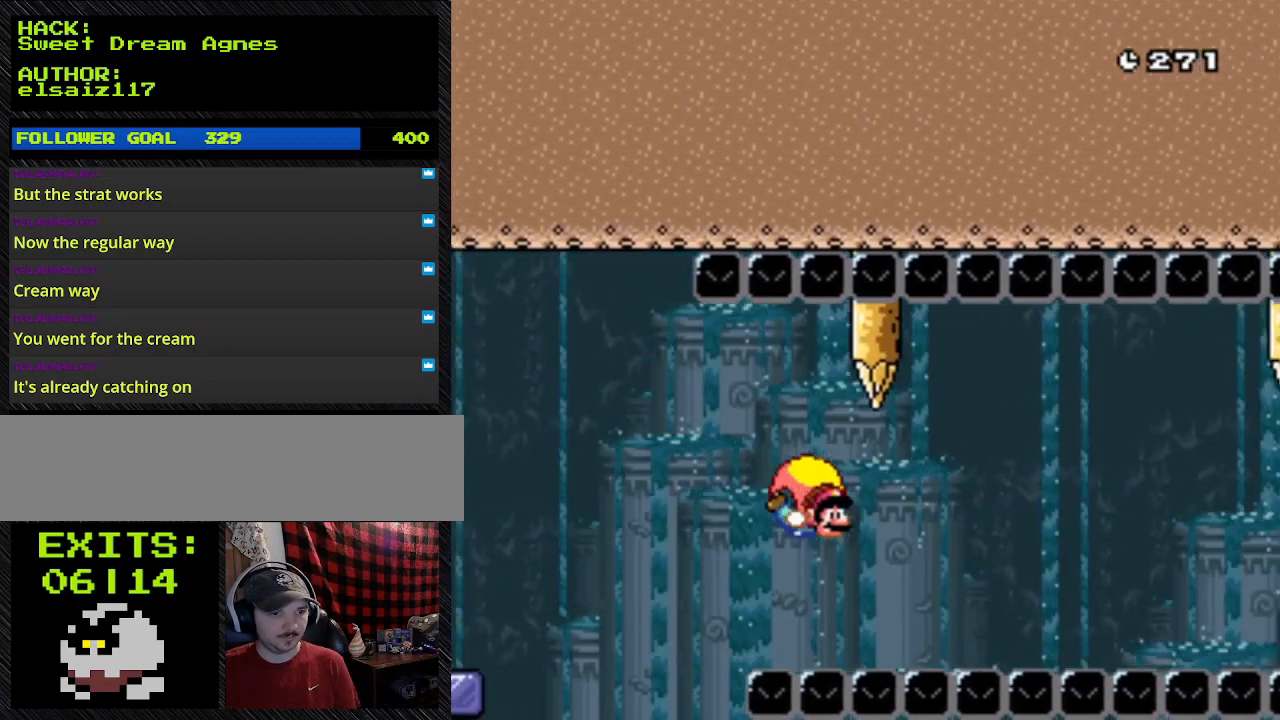
{"buttons": ["Y"], "events": []}
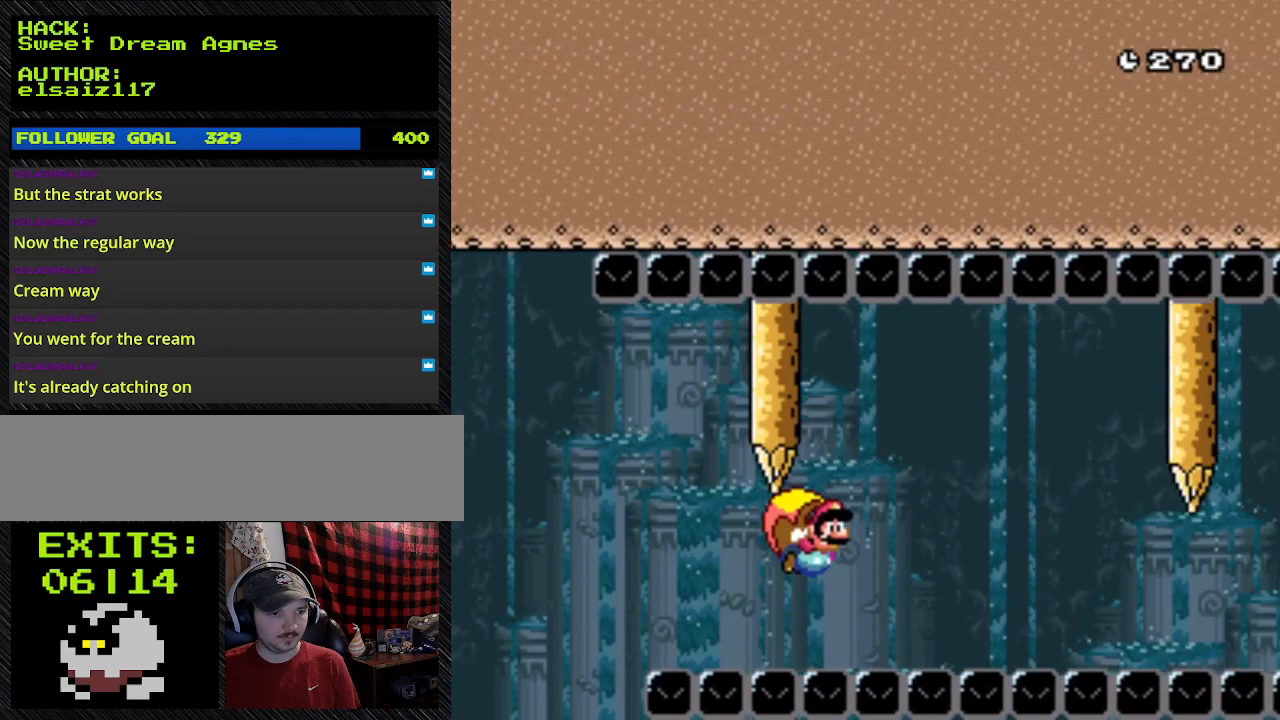
{"buttons": ["Y"], "events": []}
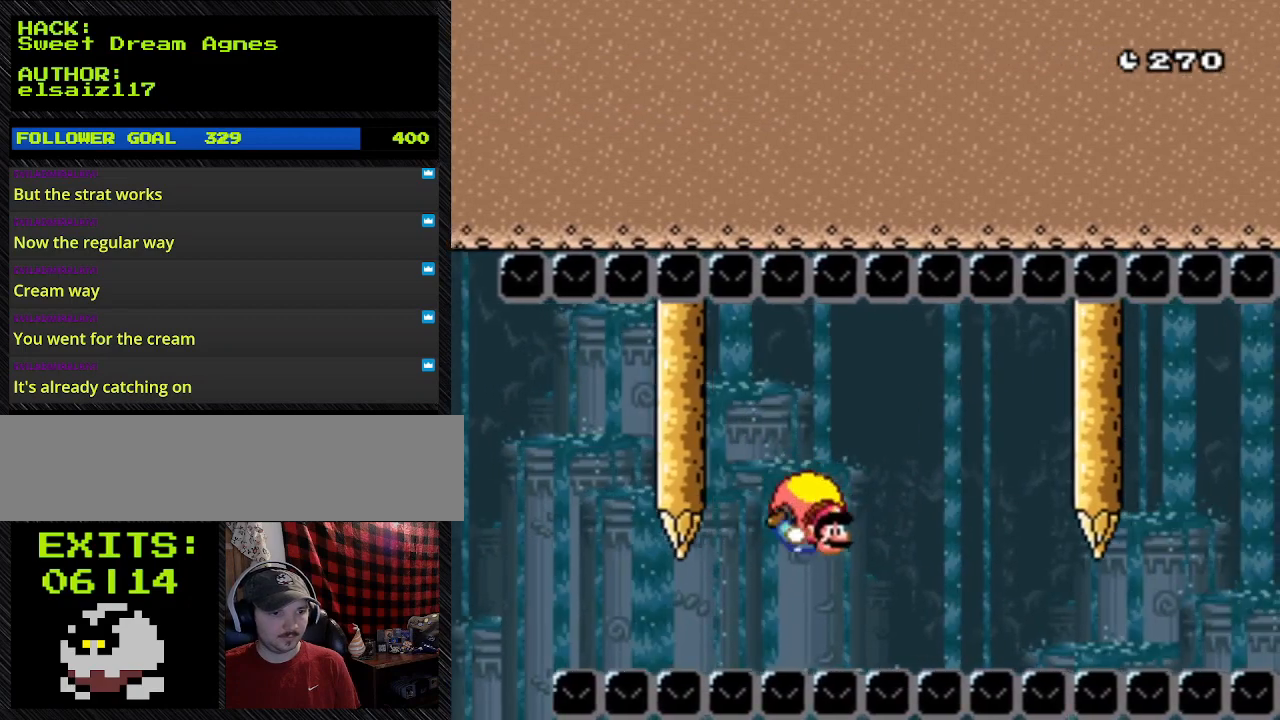
{"buttons": ["Y", "DPAD_LEFT"], "events": [[300, "DPAD_LEFT", "down"]]}
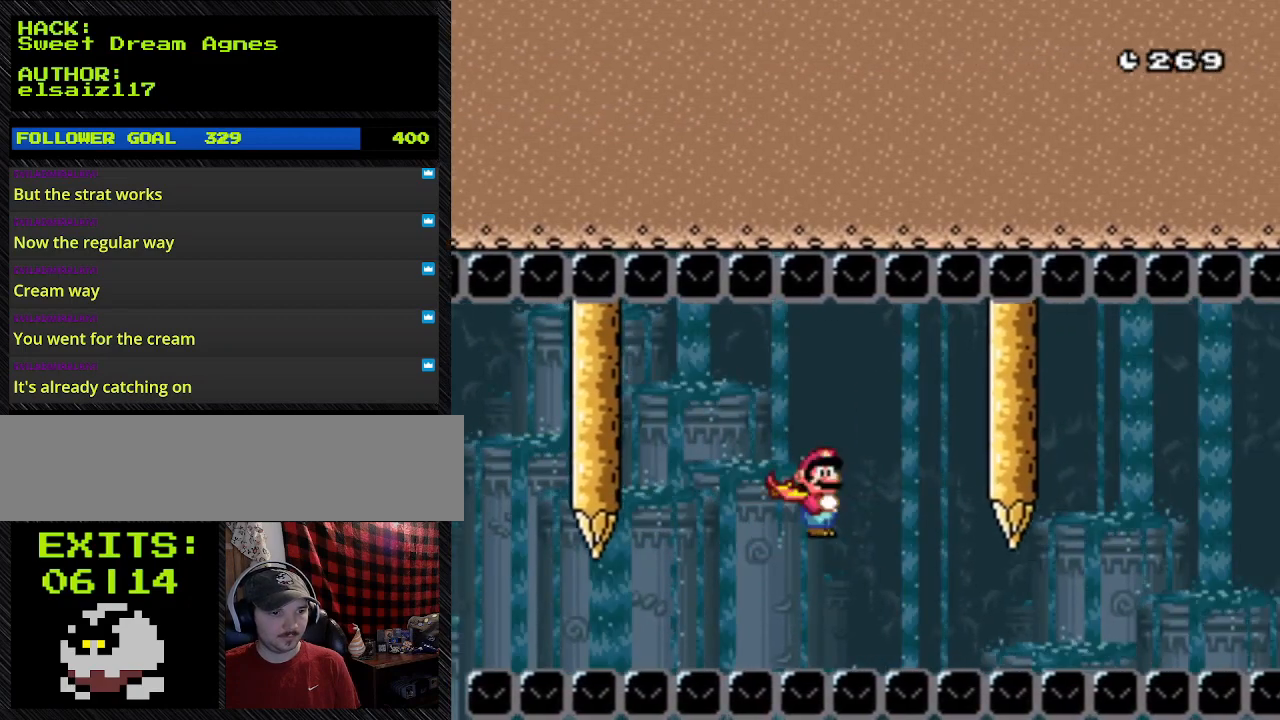
{"buttons": ["Y", "DPAD_LEFT"], "events": []}
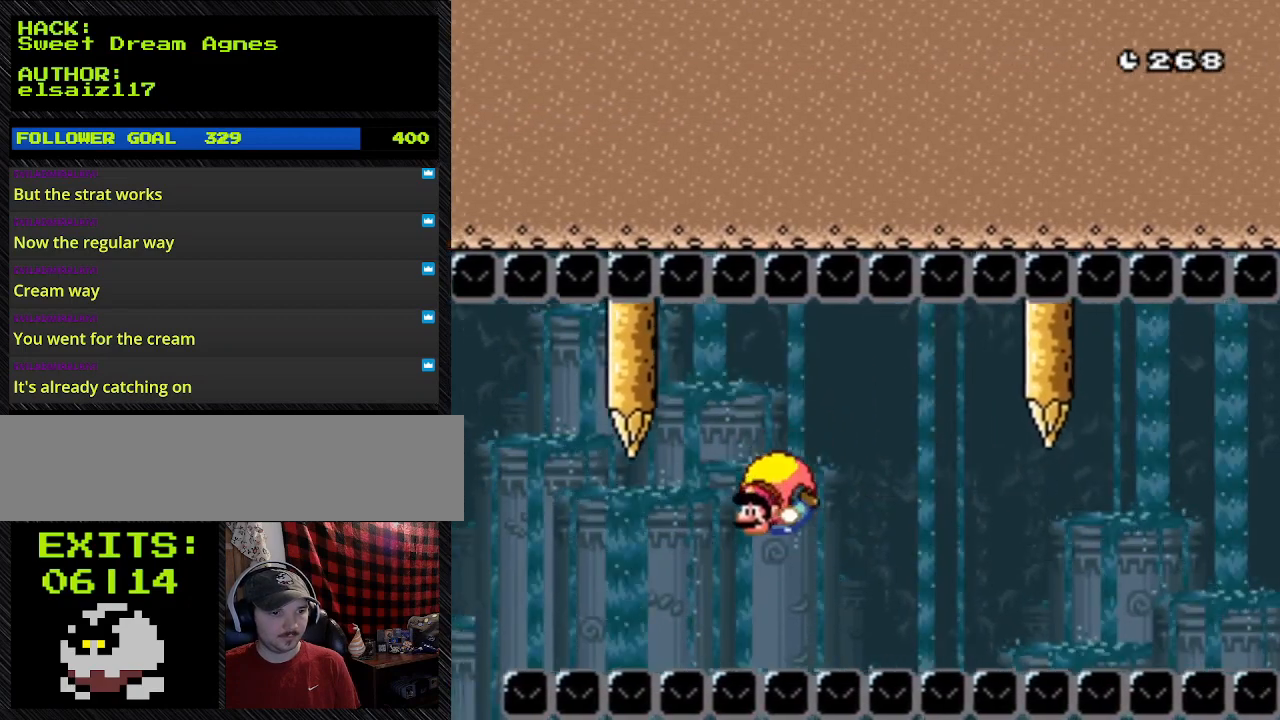
{"buttons": ["Y", "DPAD_RIGHT"], "events": [[233, "DPAD_LEFT", "up"], [467, "DPAD_RIGHT", "down"]]}
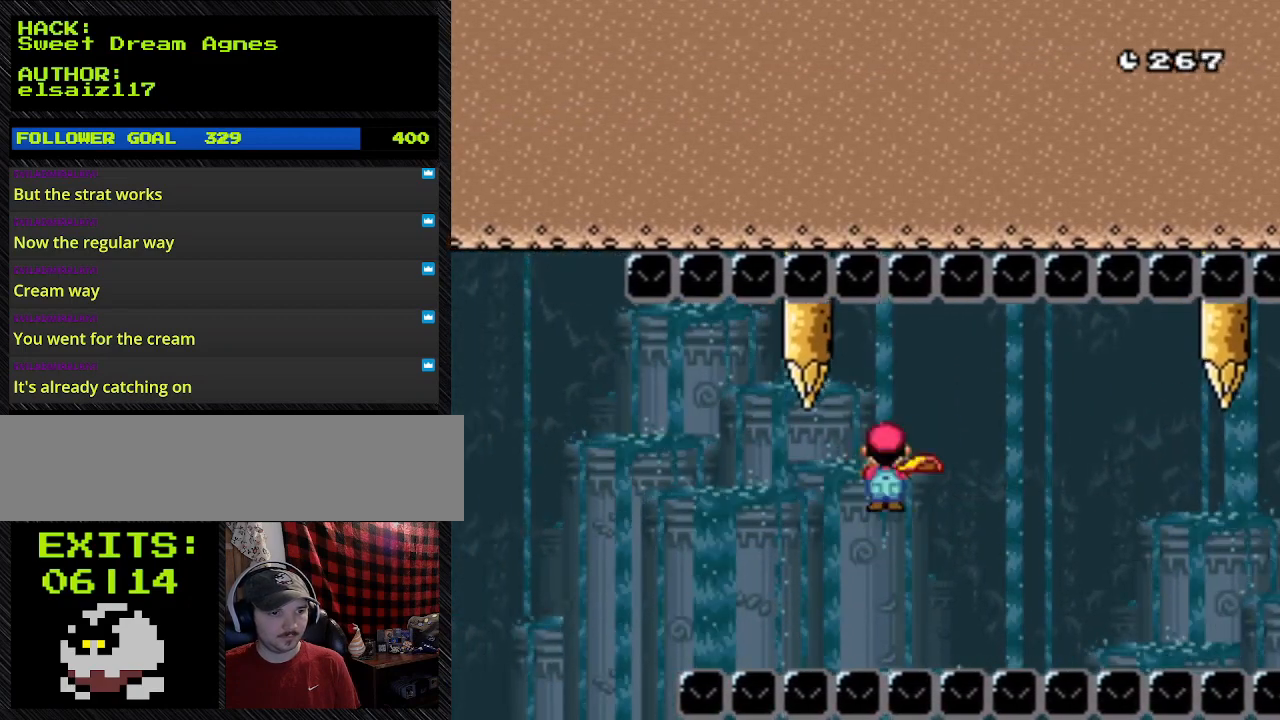
{"buttons": ["Y"], "events": [[333, "DPAD_RIGHT", "up"]]}
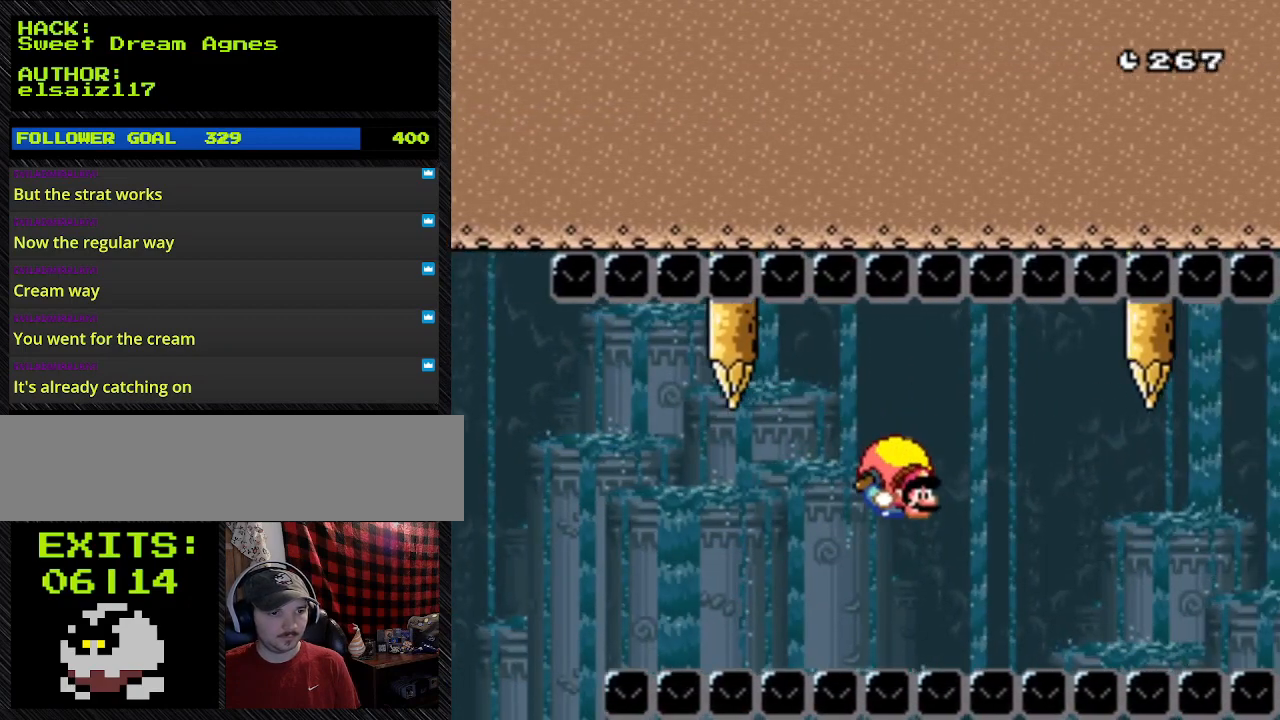
{"buttons": ["Y", "DPAD_LEFT"], "events": [[267, "DPAD_LEFT", "down"]]}
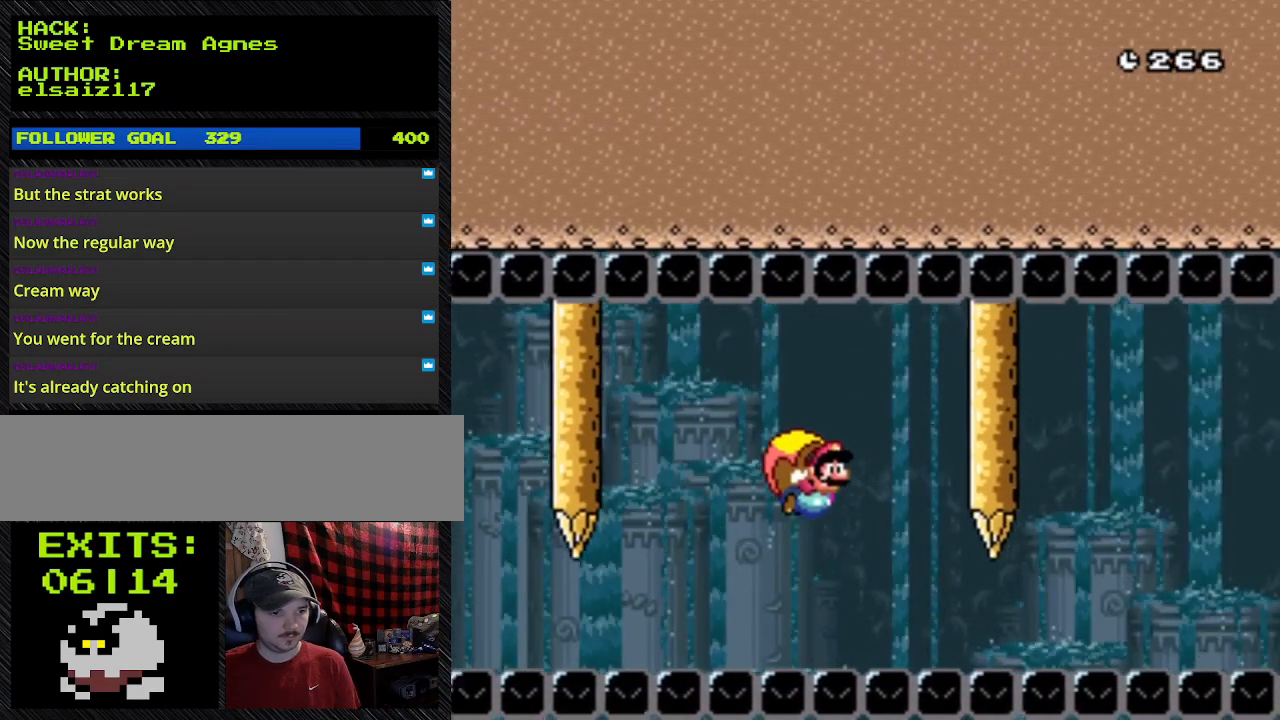
{"buttons": ["Y"], "events": [[167, "DPAD_LEFT", "up"]]}
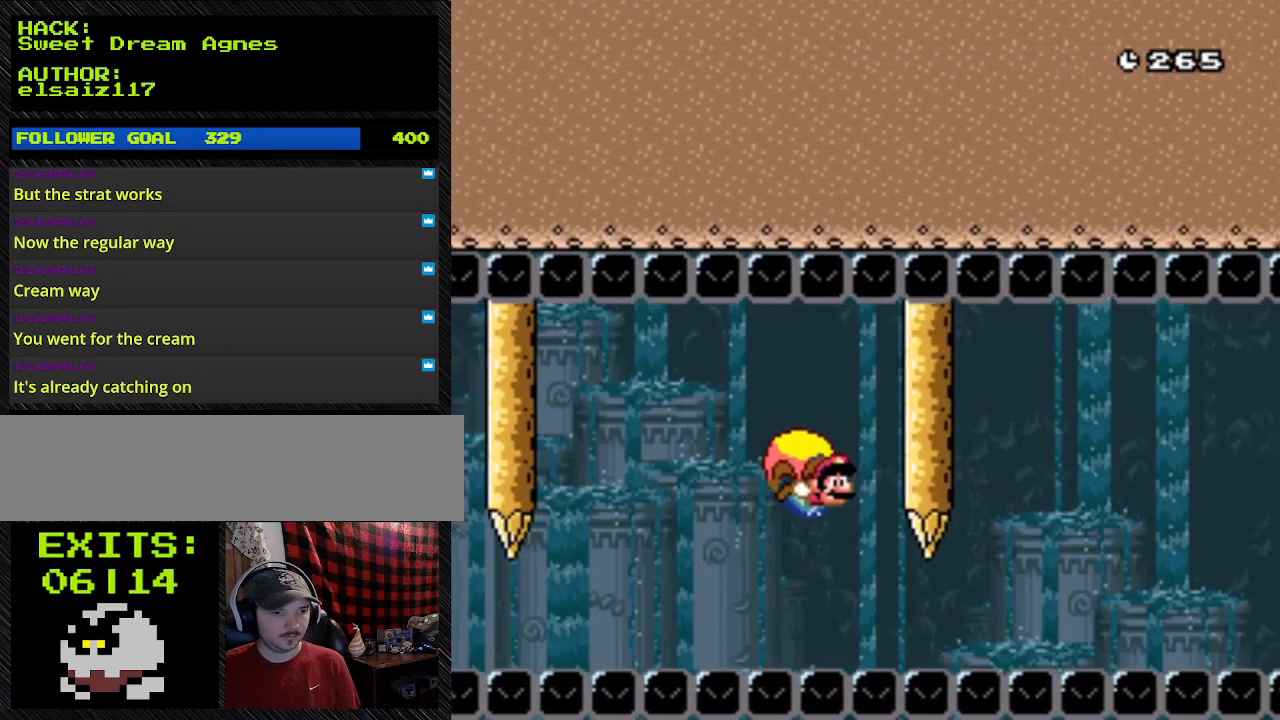
{"buttons": ["Y", "DPAD_LEFT"], "events": [[267, "DPAD_LEFT", "down"]]}
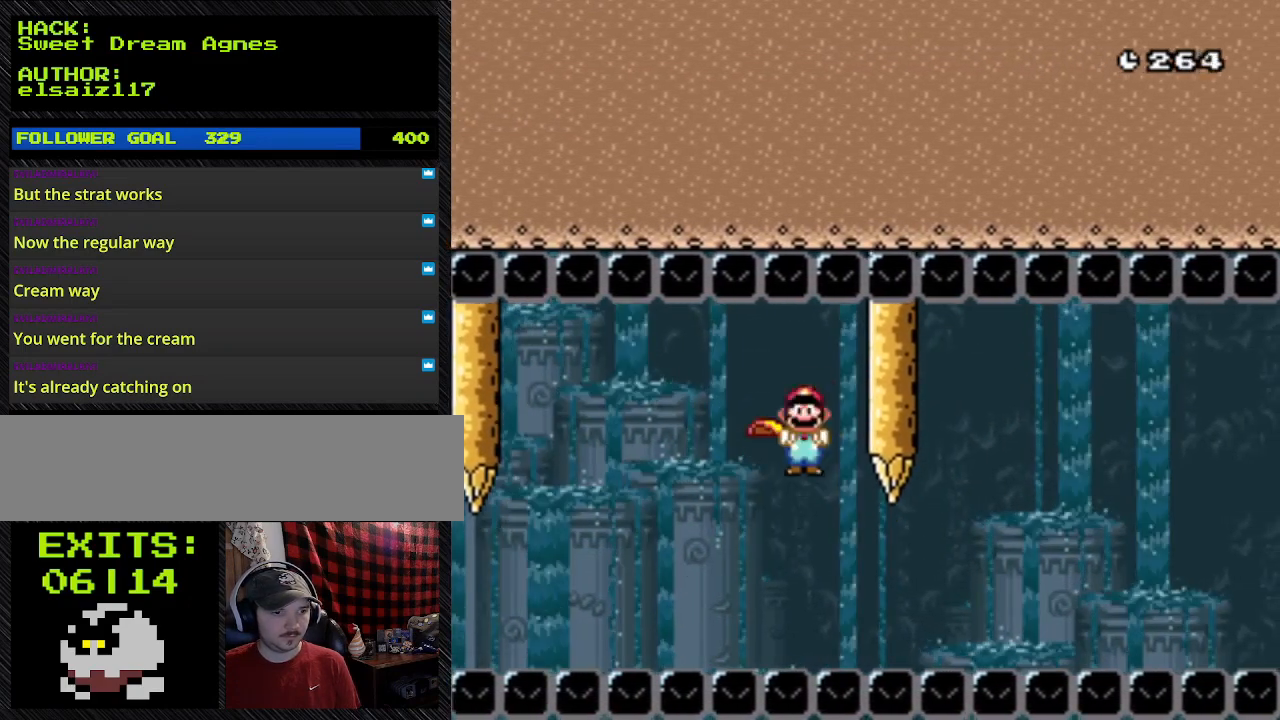
{"buttons": ["Y"], "events": [[133, "DPAD_LEFT", "up"]]}
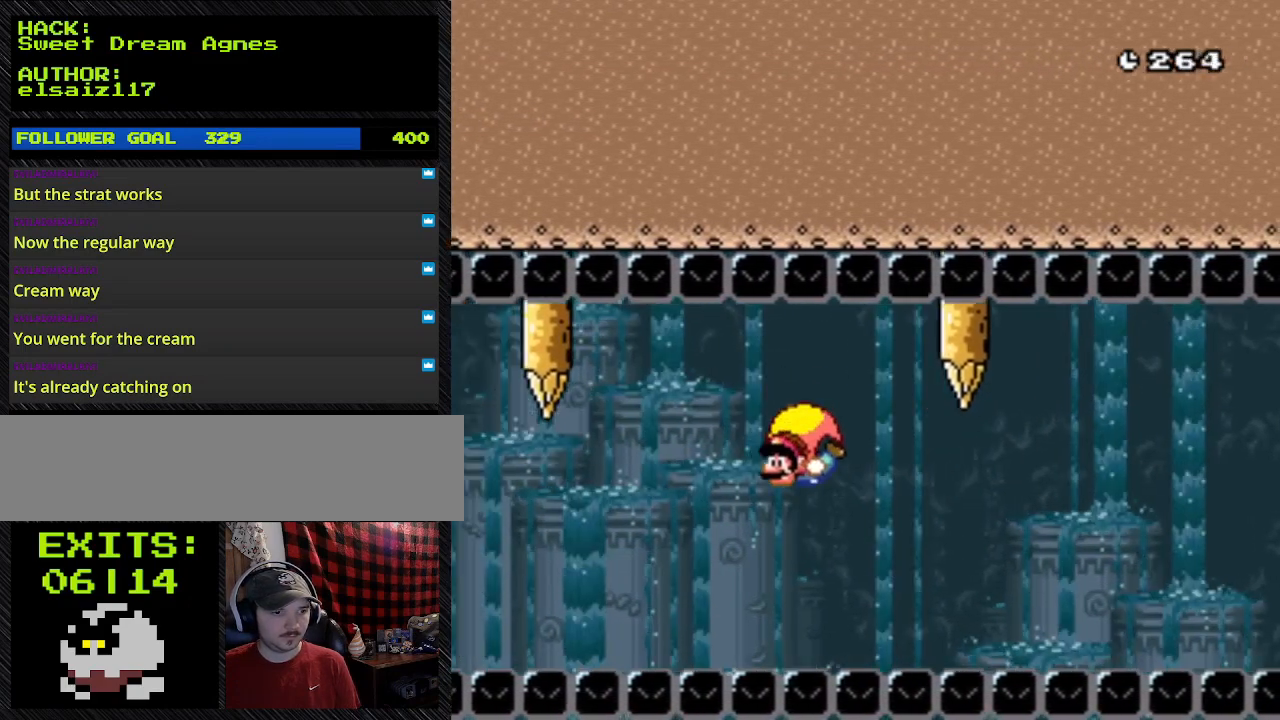
{"buttons": ["Y"], "events": []}
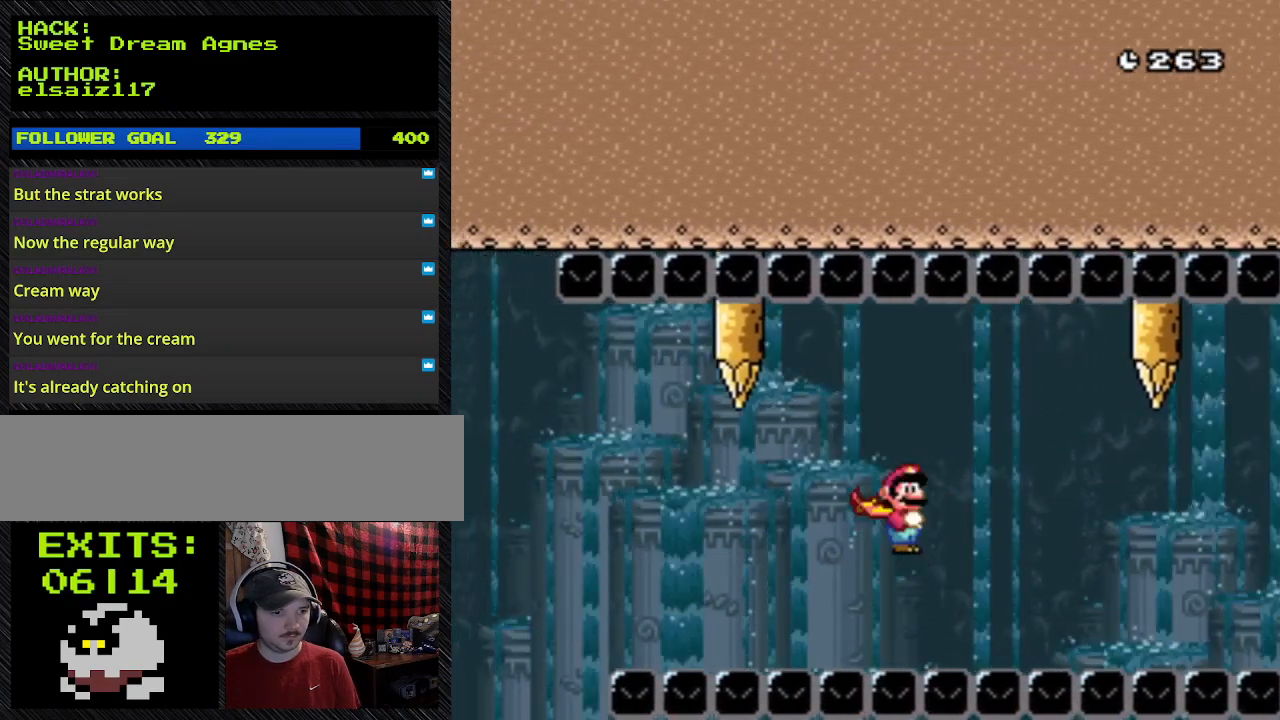
{"buttons": ["Y", "DPAD_RIGHT"], "events": [[400, "DPAD_RIGHT", "down"]]}
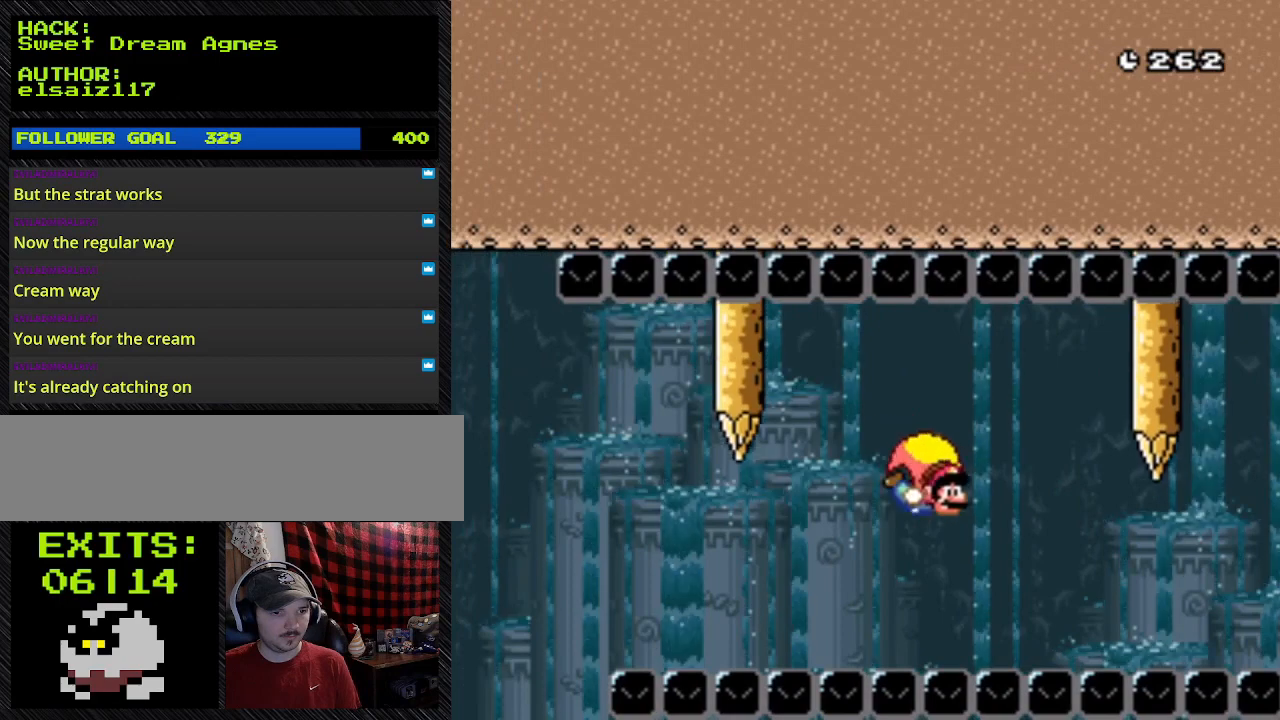
{"buttons": ["Y"], "events": [[367, "DPAD_RIGHT", "up"]]}
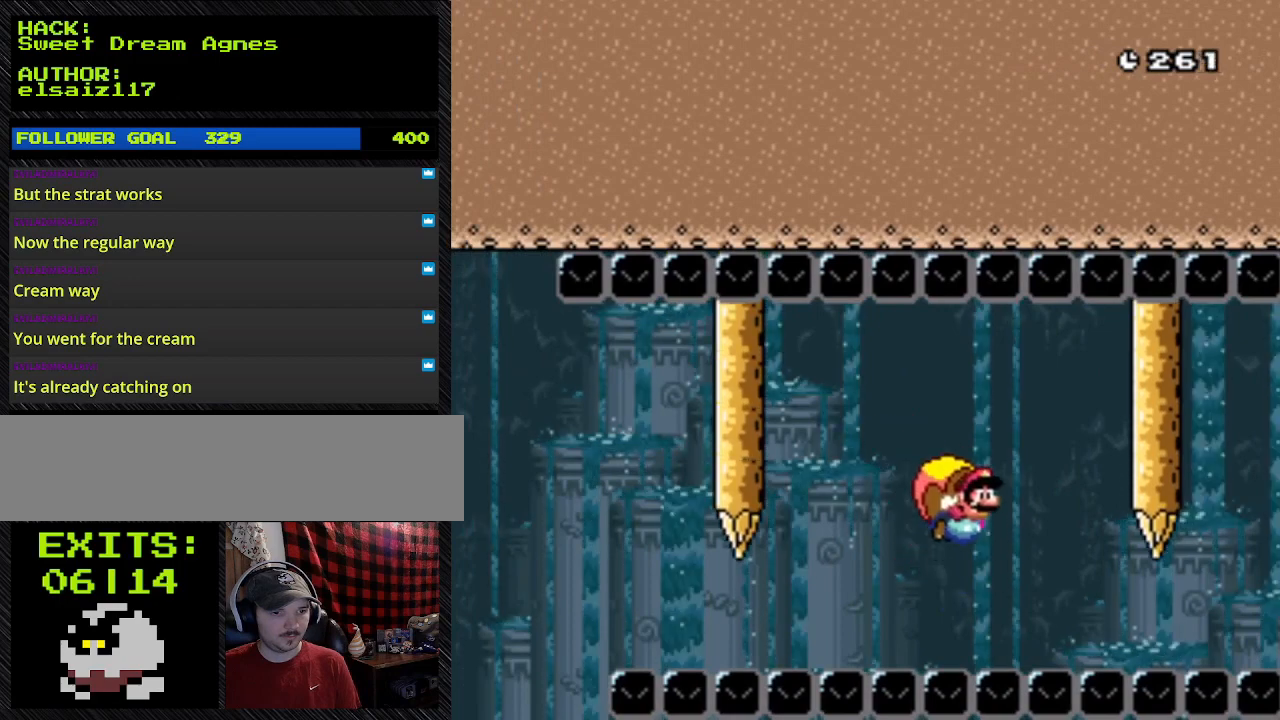
{"buttons": ["Y"], "events": []}
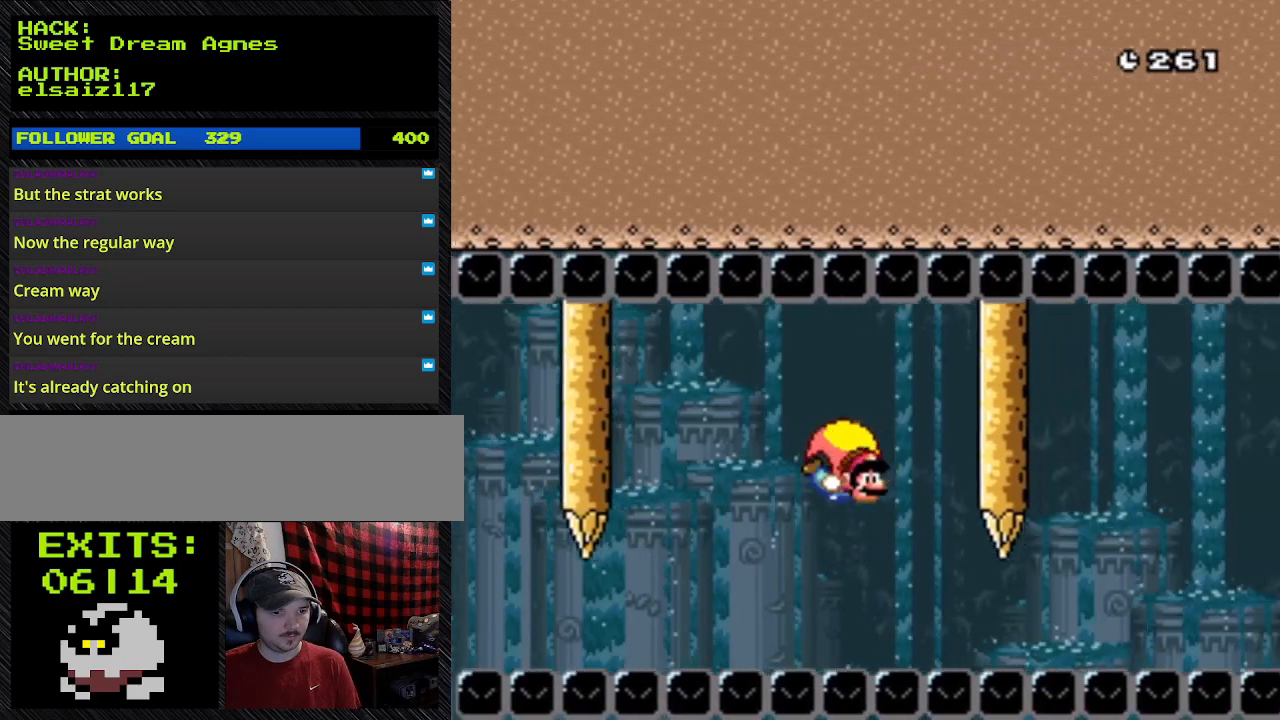
{"buttons": ["Y", "DPAD_LEFT"], "events": [[467, "DPAD_LEFT", "down"]]}
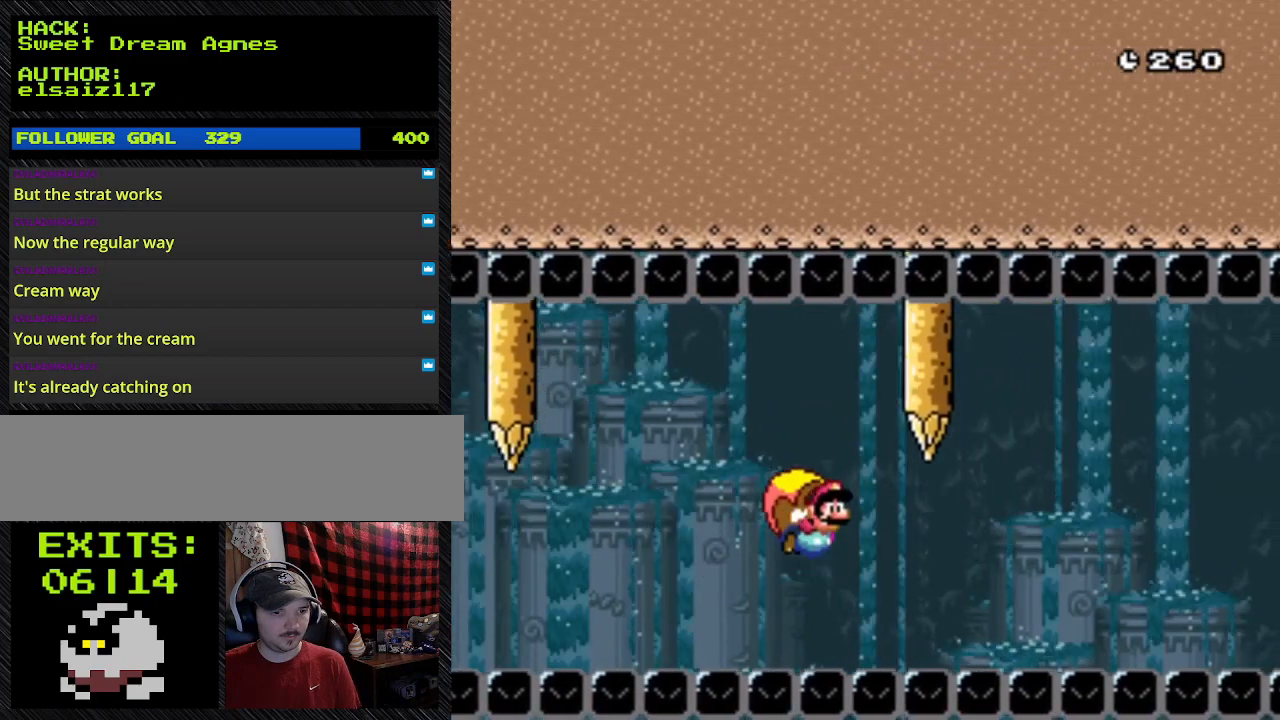
{"buttons": ["Y", "DPAD_RIGHT"], "events": [[100, "DPAD_LEFT", "up"], [400, "DPAD_RIGHT", "down"]]}
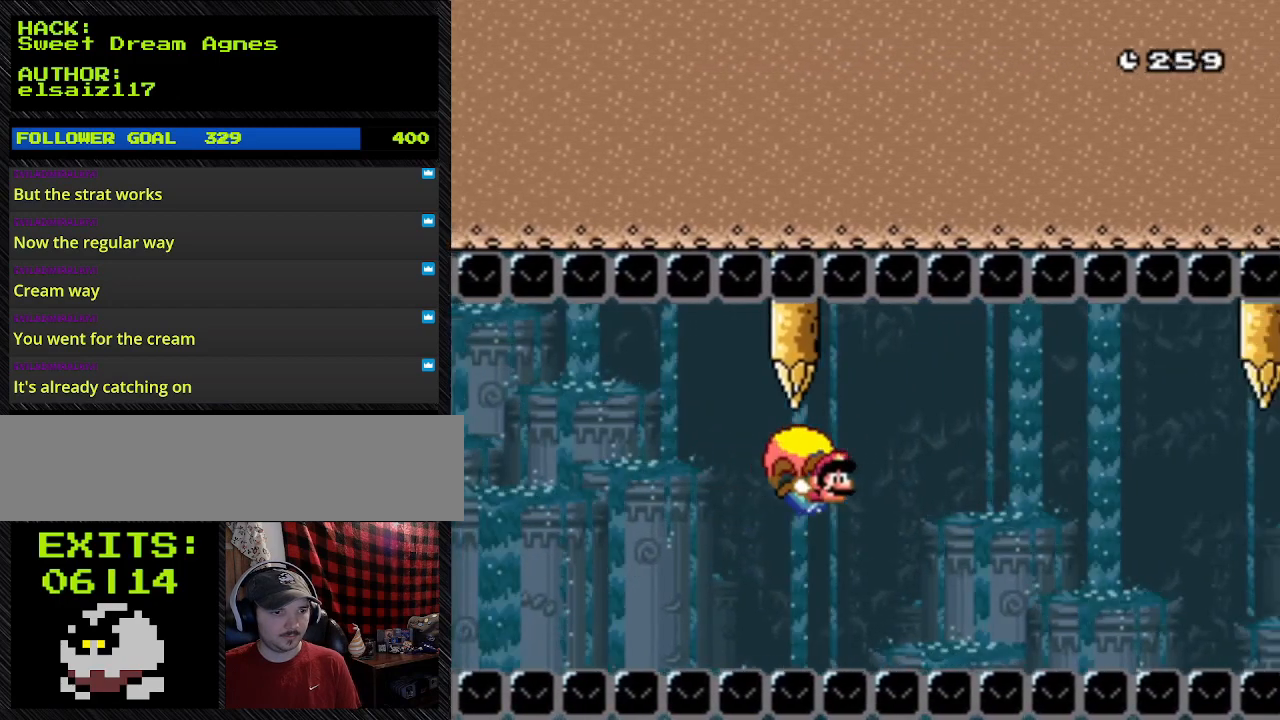
{"buttons": ["Y", "DPAD_LEFT"], "events": [[67, "DPAD_RIGHT", "up"], [400, "DPAD_LEFT", "down"]]}
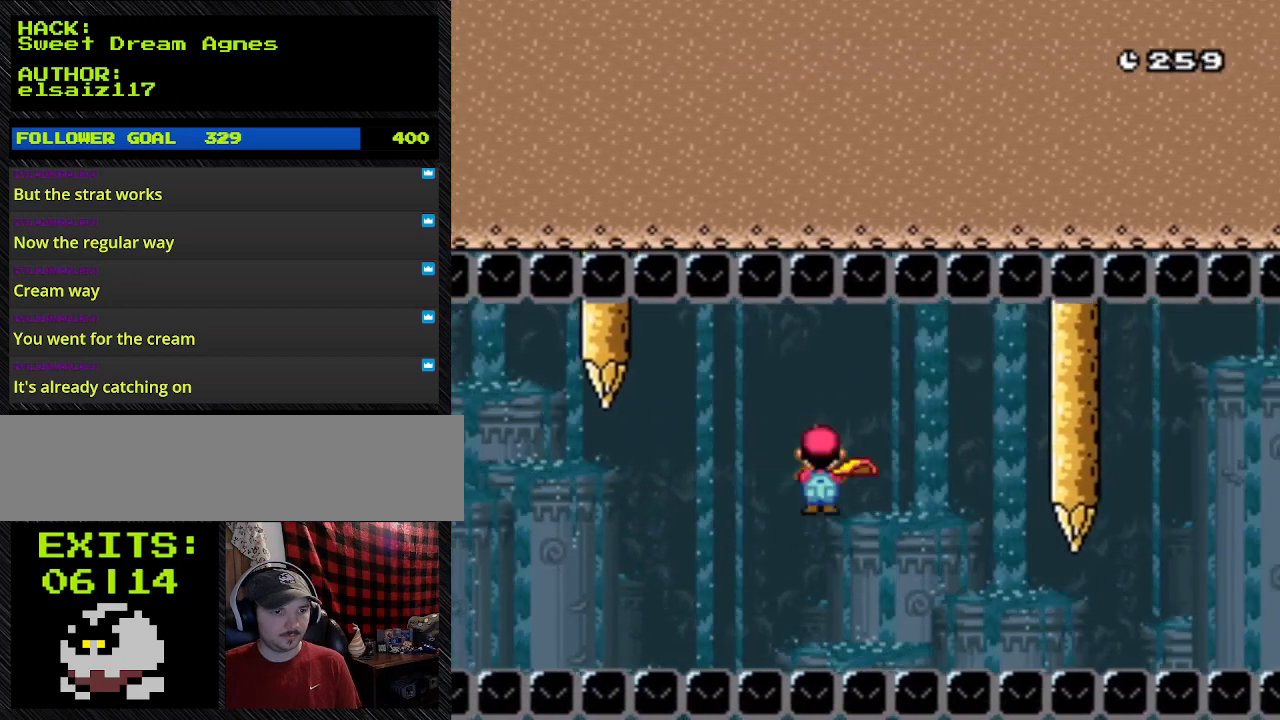
{"buttons": ["Y", "DPAD_LEFT"], "events": []}
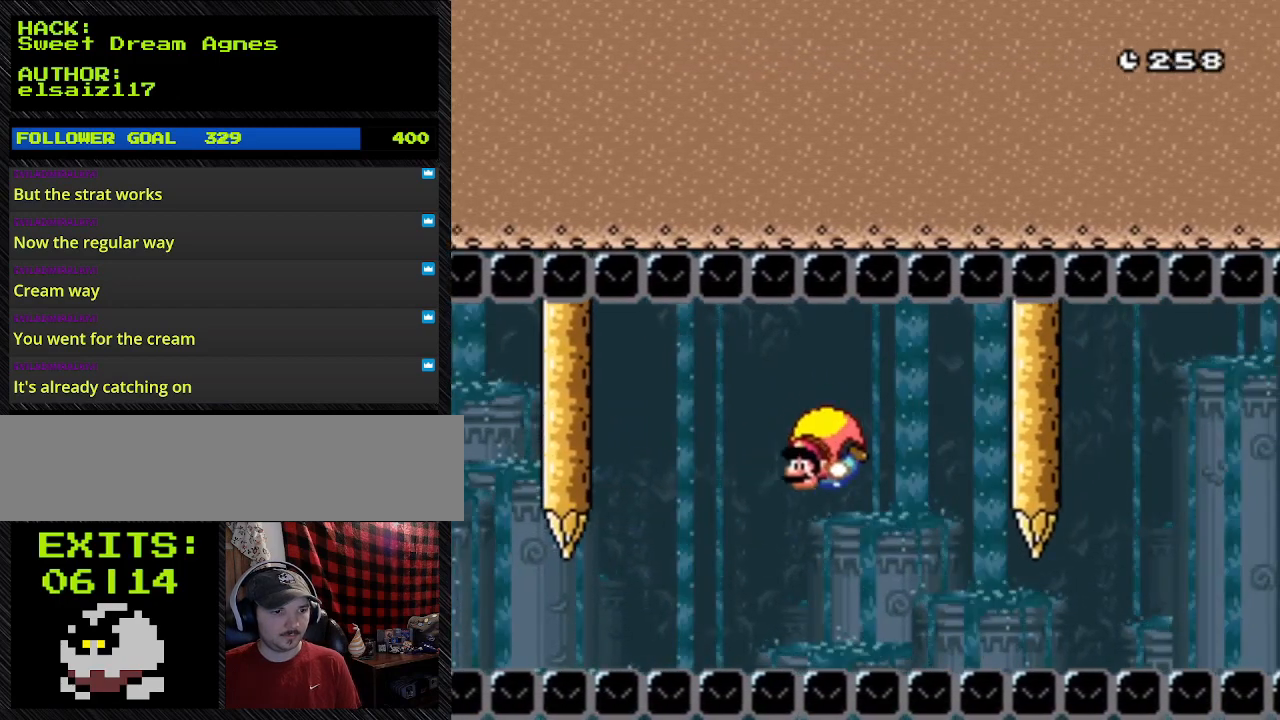
{"buttons": ["Y"], "events": [[467, "DPAD_LEFT", "up"]]}